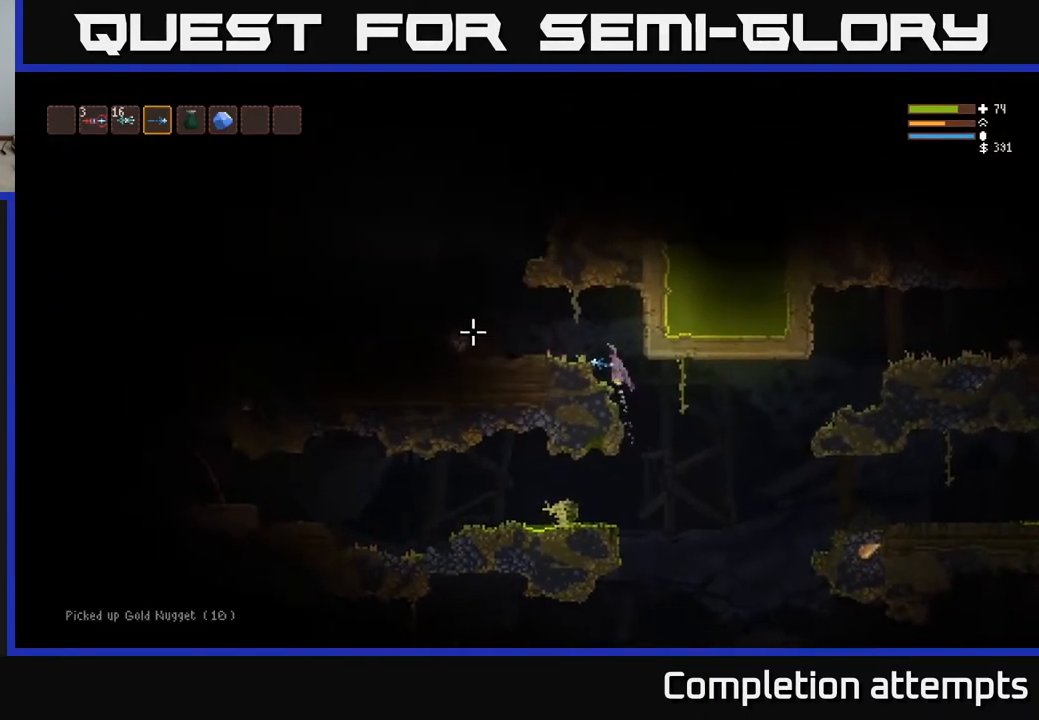
Gameplay with a controller (Xbox layout); each line is a JSON object with the inputs held at the frame after it. "events" lists button and stick changes between this image and that frame as [ms after this image, input, new state], when the widget could be followed in between.
{"buttons": [], "left_stick": "left", "right_stick": "left", "events": [[167, "L2", "up"]]}
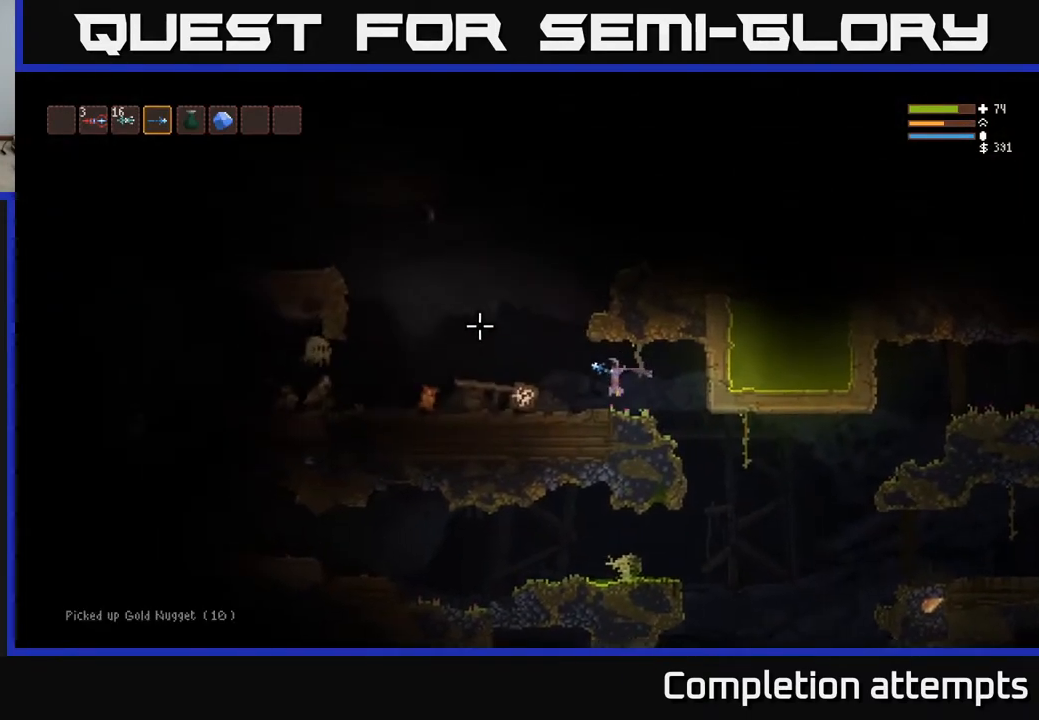
{"buttons": [], "left_stick": "left", "right_stick": "up-left", "events": [[200, "right_stick", "up-left"], [317, "L3", "down"], [467, "L3", "up"]]}
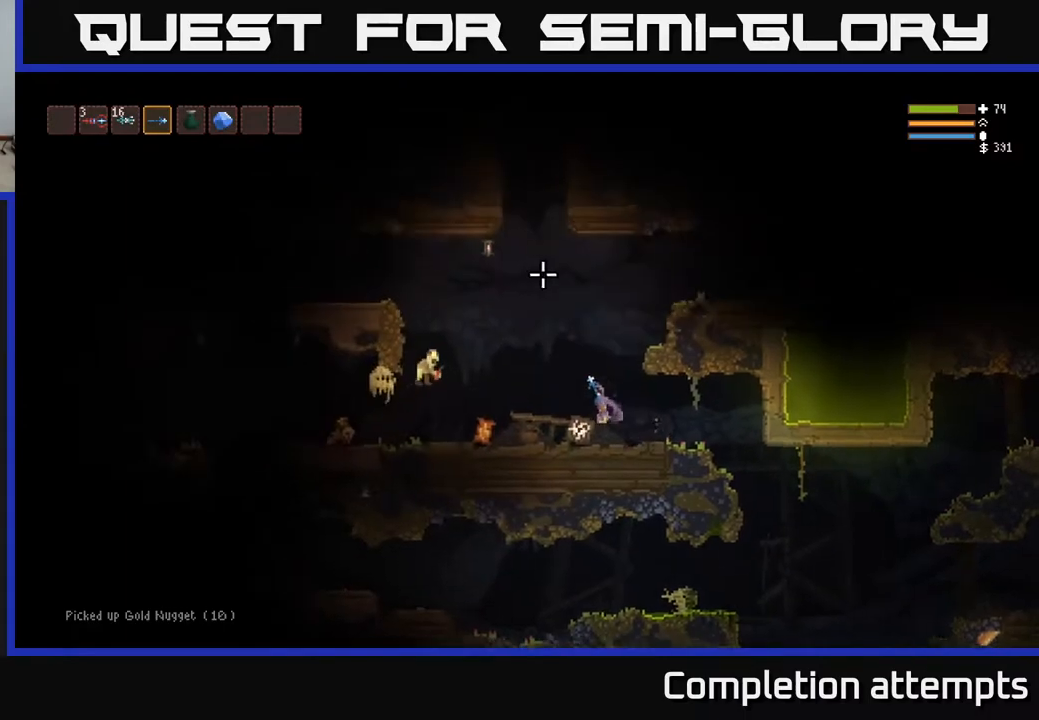
{"buttons": ["L2", "R2"], "left_stick": "right", "right_stick": "left", "events": [[83, "left_stick", "right"], [333, "right_stick", "left"], [450, "L2", "down"], [483, "R2", "down"]]}
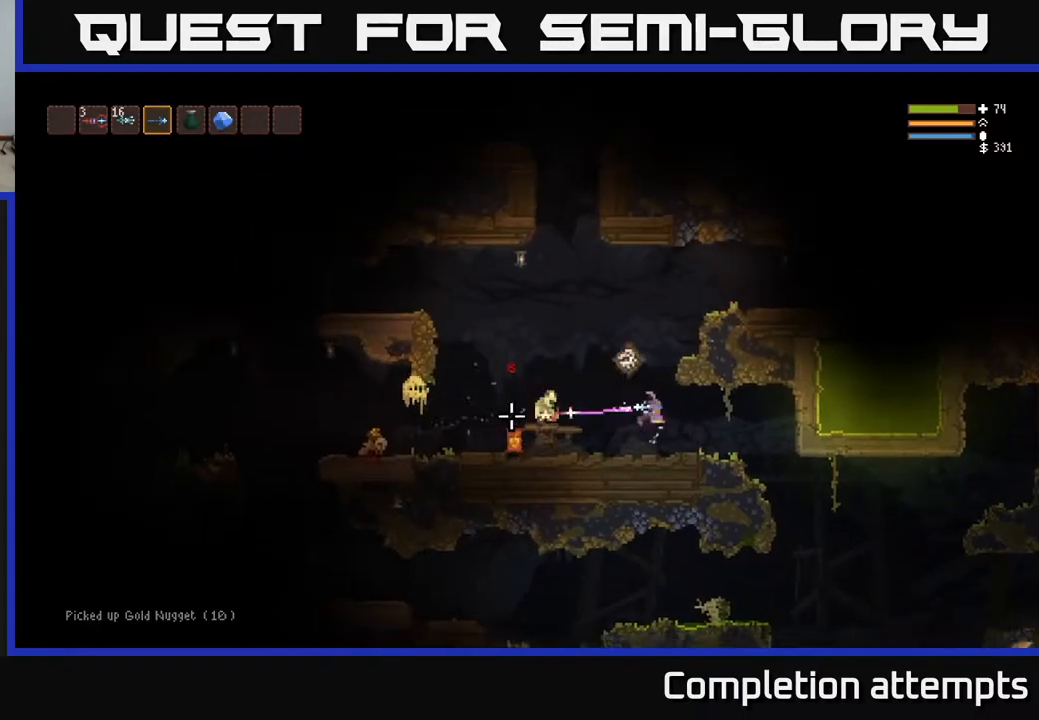
{"buttons": [], "left_stick": "right", "right_stick": "left", "events": [[50, "left_stick", "up-right"], [167, "R2", "up"], [217, "left_stick", "right"], [267, "L2", "up"]]}
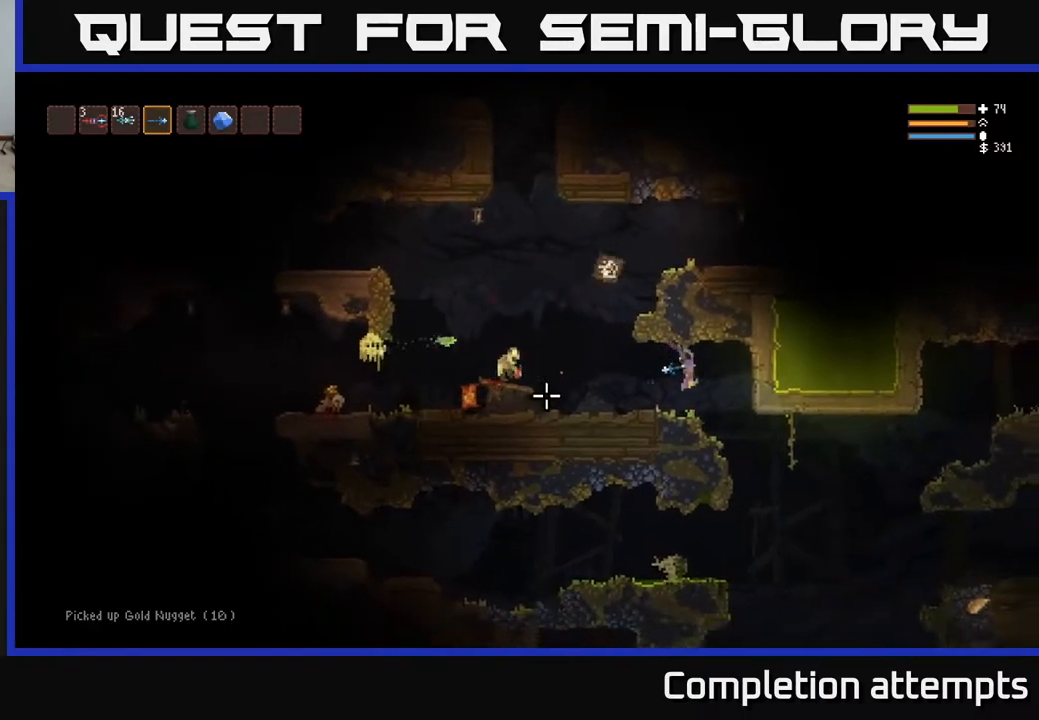
{"buttons": [], "left_stick": "right", "right_stick": "left", "events": [[33, "R2", "down"], [150, "R2", "up"], [200, "L2", "down"], [367, "L2", "up"]]}
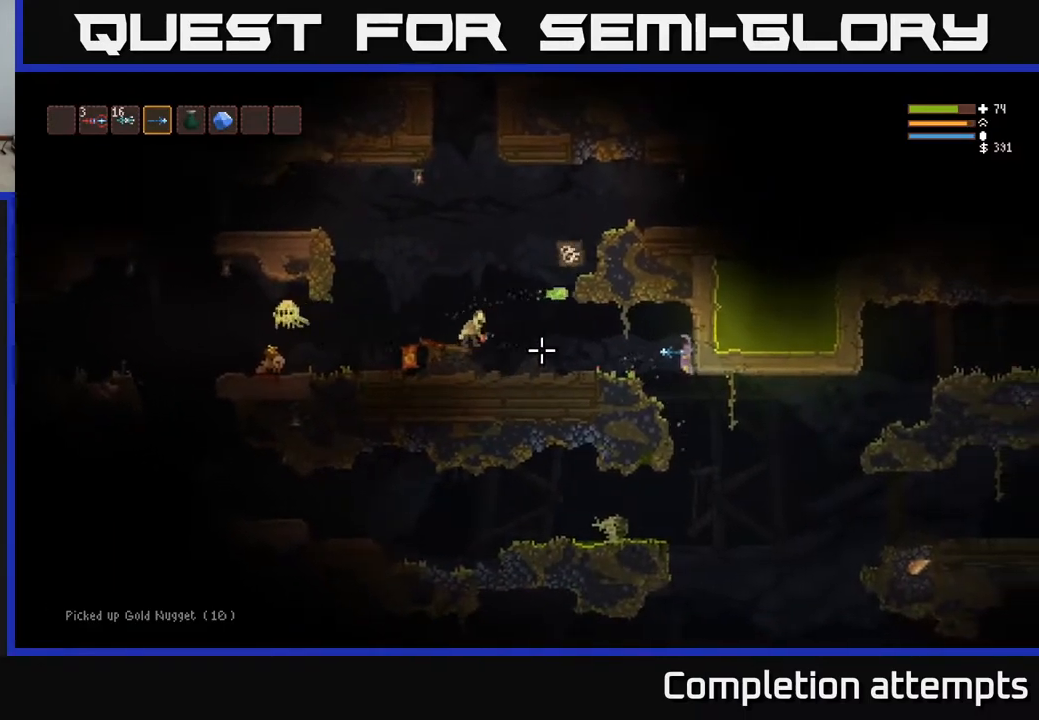
{"buttons": ["L2"], "left_stick": "left", "right_stick": "left", "events": [[383, "left_stick", "center"], [417, "L2", "down"], [450, "left_stick", "left"]]}
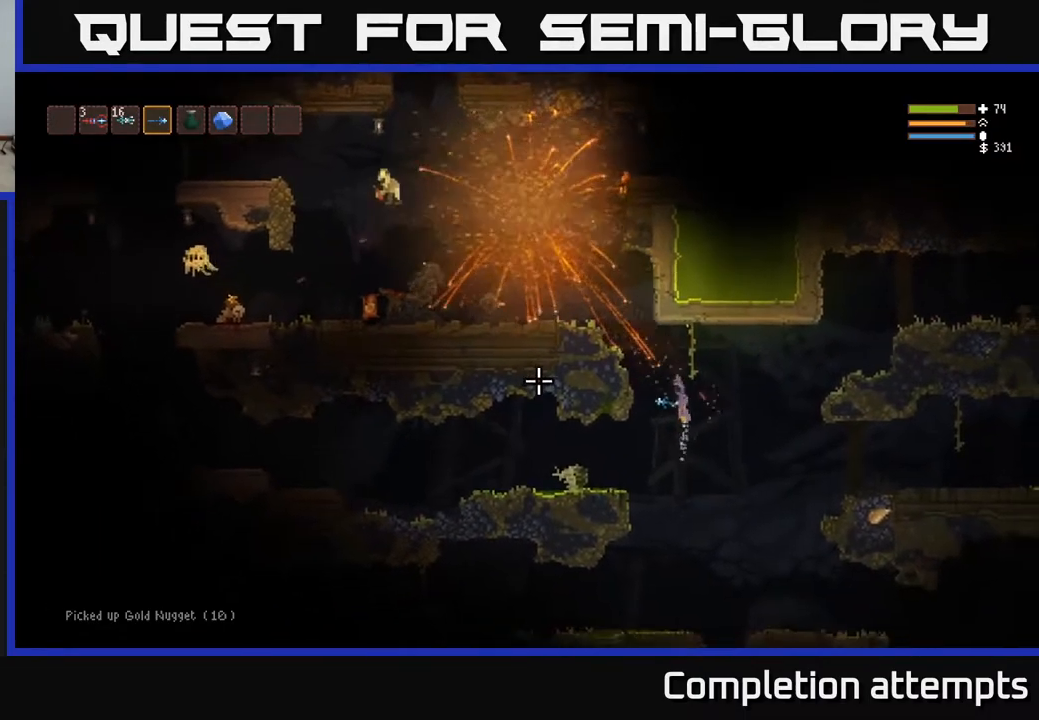
{"buttons": [], "left_stick": "left", "right_stick": "left", "events": [[83, "left_stick", "down-right"], [217, "left_stick", "center"], [267, "left_stick", "left"], [450, "L2", "up"]]}
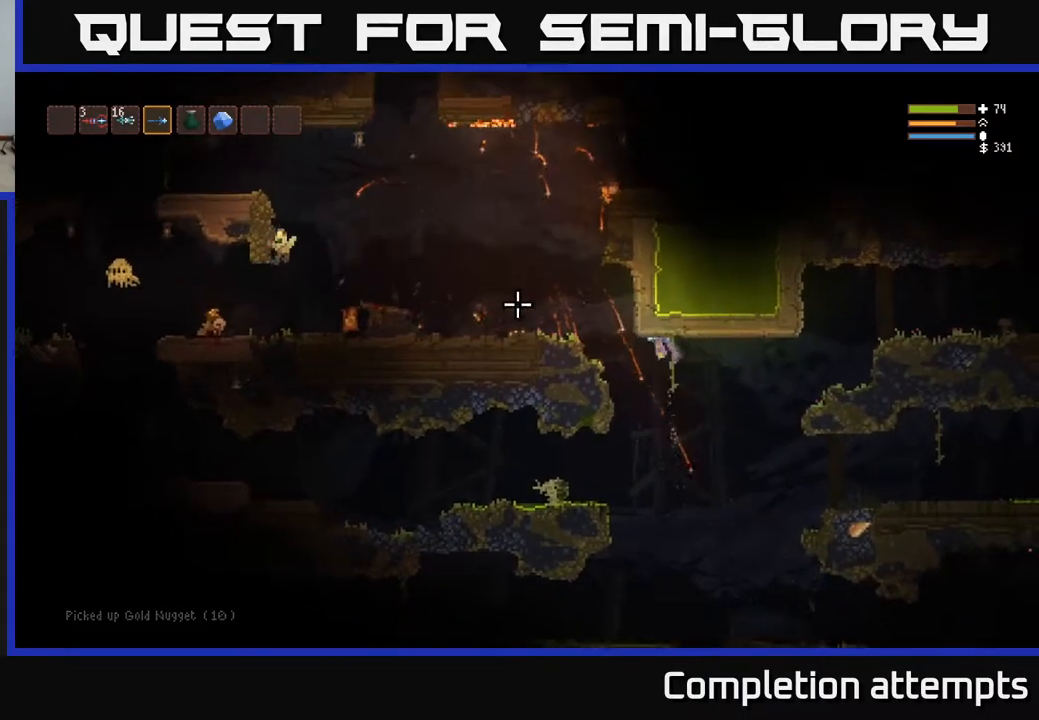
{"buttons": ["L2"], "left_stick": "left", "right_stick": "left", "events": [[183, "L2", "down"]]}
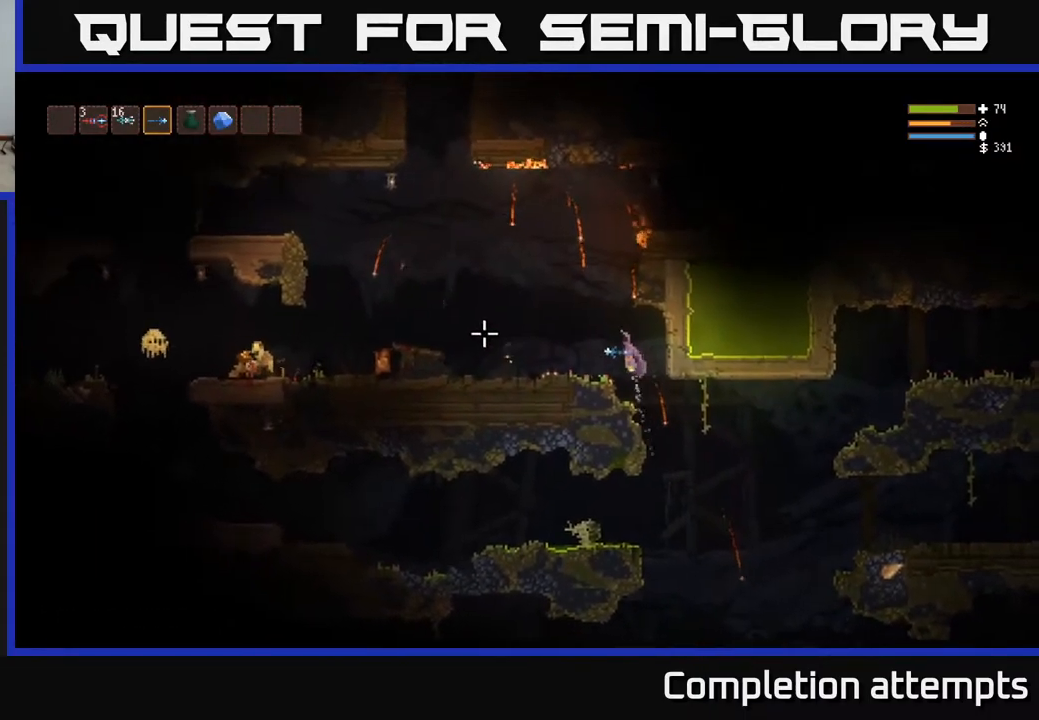
{"buttons": ["L2"], "left_stick": "left", "right_stick": "left", "events": [[200, "R2", "down"], [300, "L2", "up"], [317, "R2", "up"], [467, "L2", "down"]]}
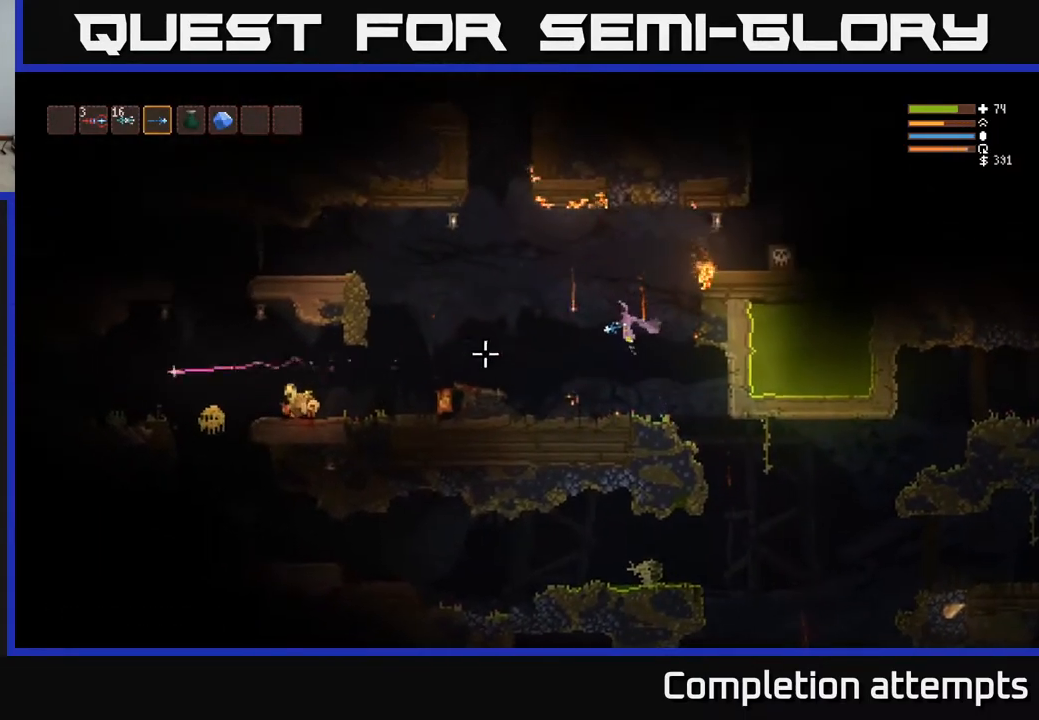
{"buttons": ["R2"], "left_stick": "left", "right_stick": "left", "events": [[33, "R2", "down"], [100, "L2", "up"], [150, "R2", "up"], [350, "L2", "down"], [417, "R2", "down"], [467, "L2", "up"]]}
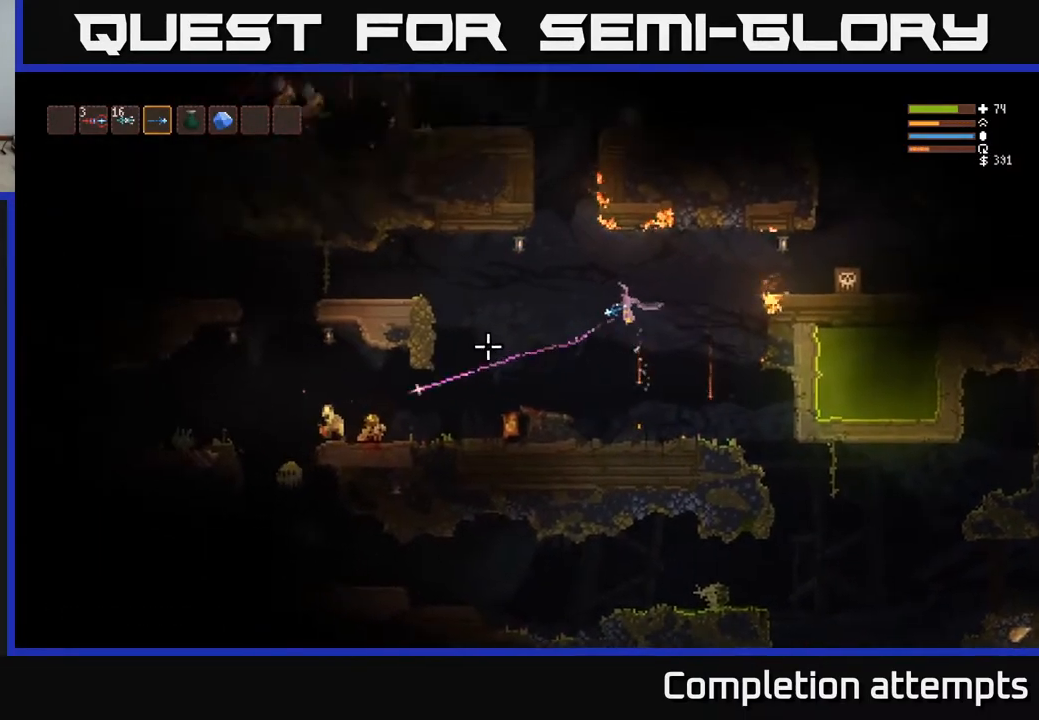
{"buttons": ["L2", "R2"], "left_stick": "left", "right_stick": "left", "events": [[17, "R2", "up"], [467, "L2", "down"], [467, "R2", "down"]]}
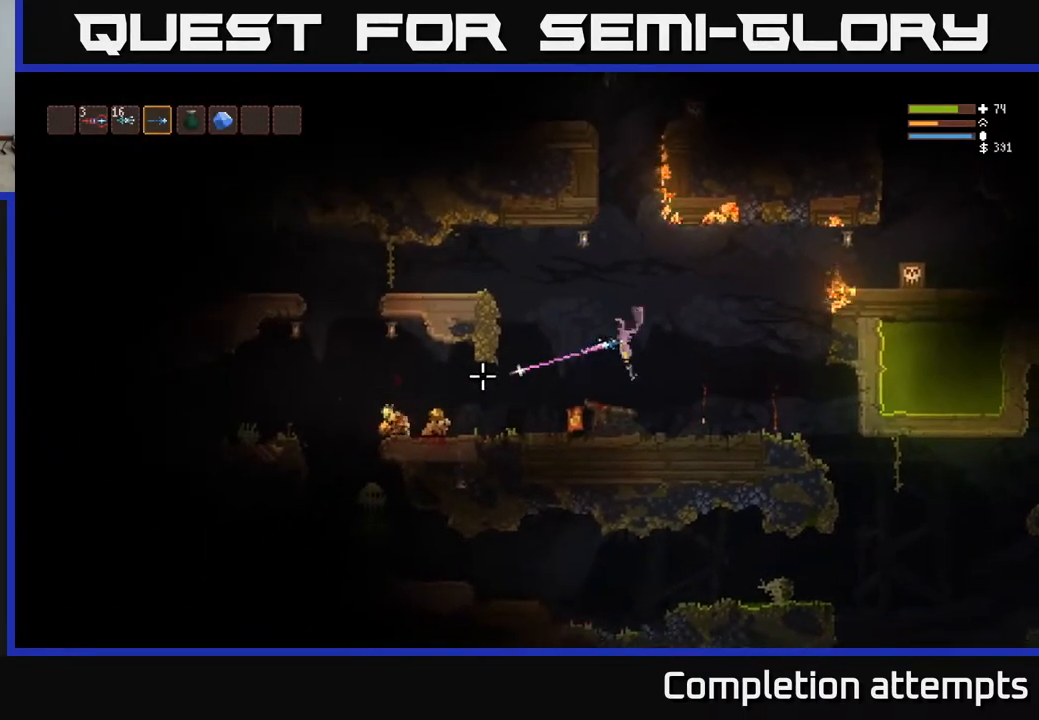
{"buttons": [], "left_stick": "left", "right_stick": "left", "events": [[50, "L2", "up"], [50, "R2", "up"]]}
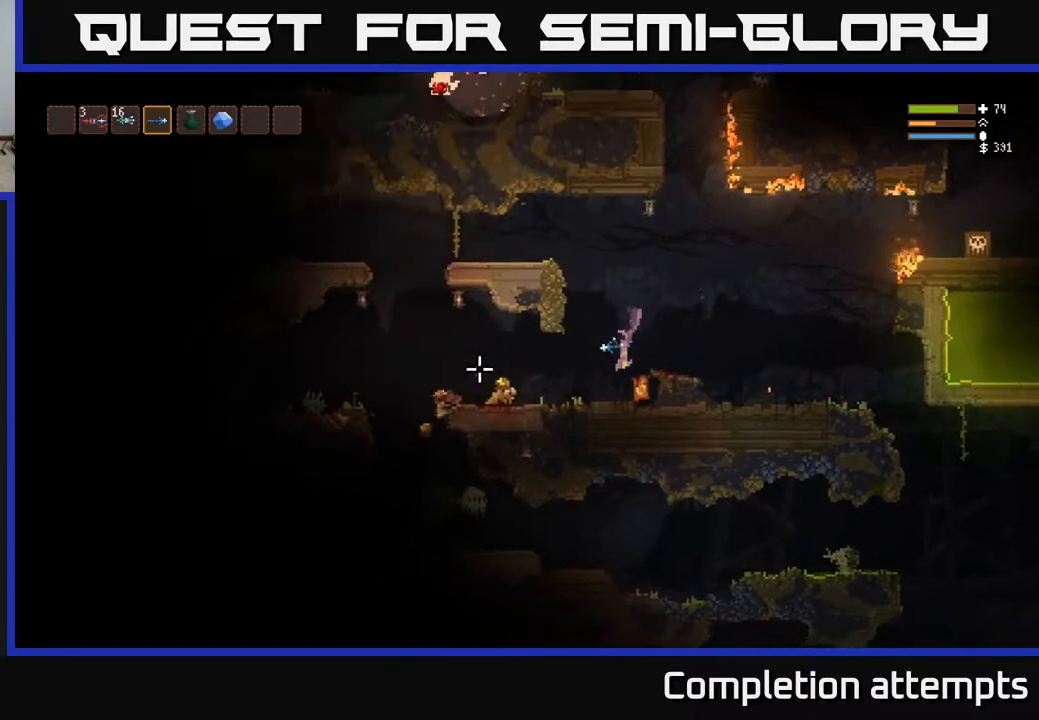
{"buttons": [], "left_stick": "left", "right_stick": "left", "events": []}
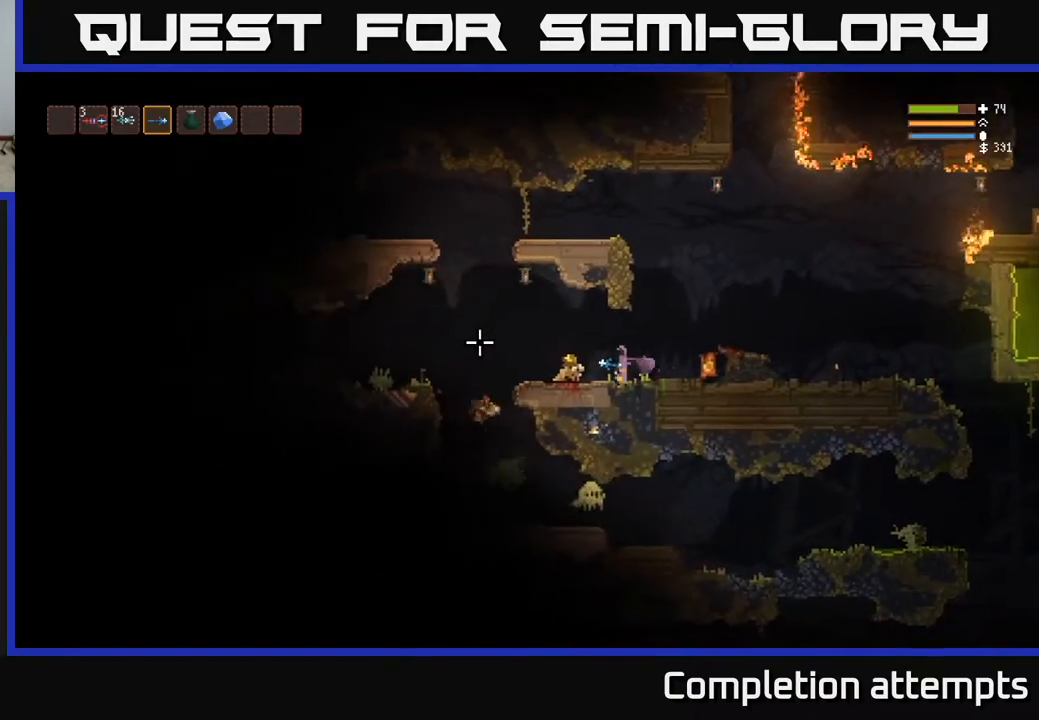
{"buttons": [], "left_stick": "left", "right_stick": "down-left", "events": [[167, "right_stick", "down-left"], [200, "L2", "down"], [283, "L2", "up"]]}
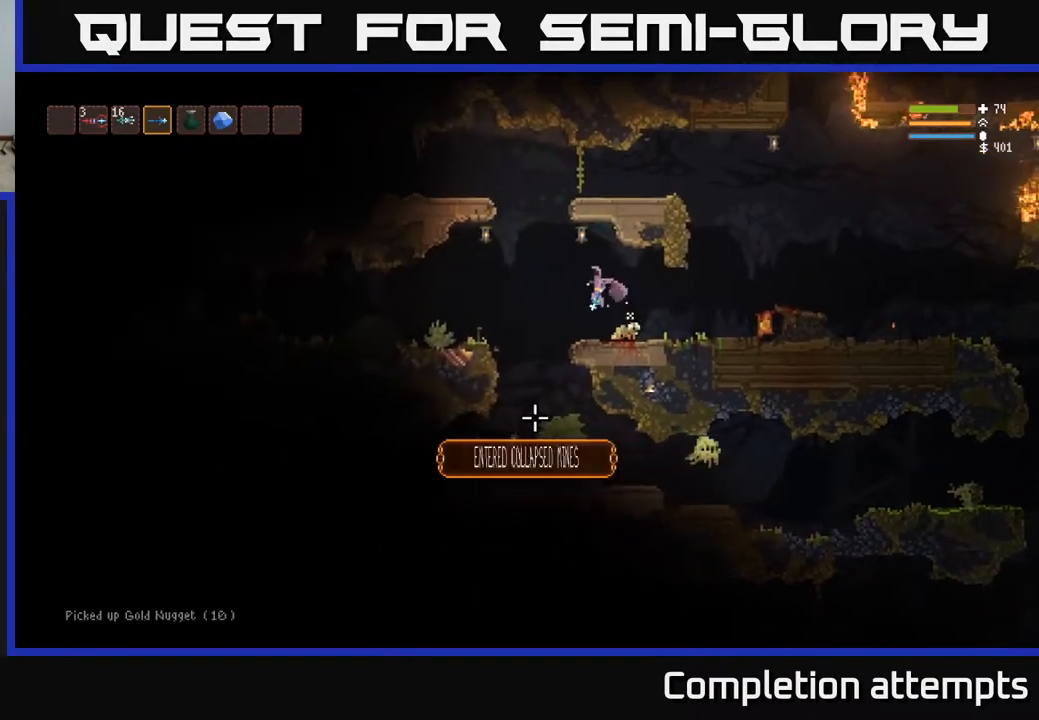
{"buttons": [], "left_stick": "left", "right_stick": "down", "events": [[33, "right_stick", "down"]]}
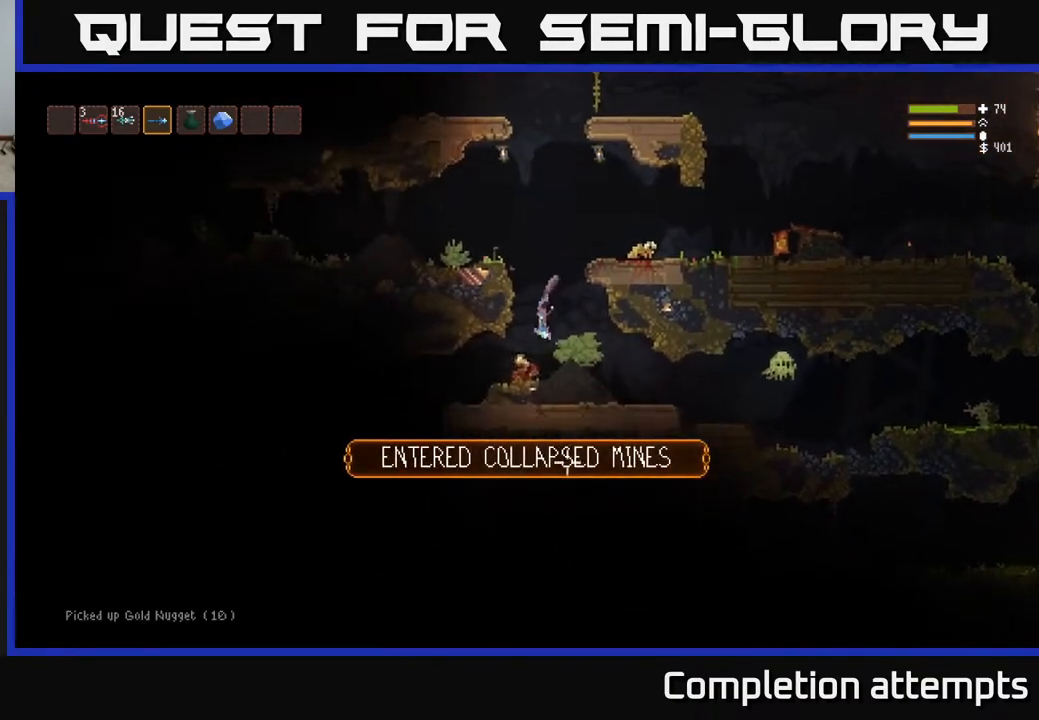
{"buttons": [], "left_stick": "right", "right_stick": "right", "events": [[100, "right_stick", "down-right"], [317, "left_stick", "center"], [367, "left_stick", "right"], [367, "right_stick", "right"]]}
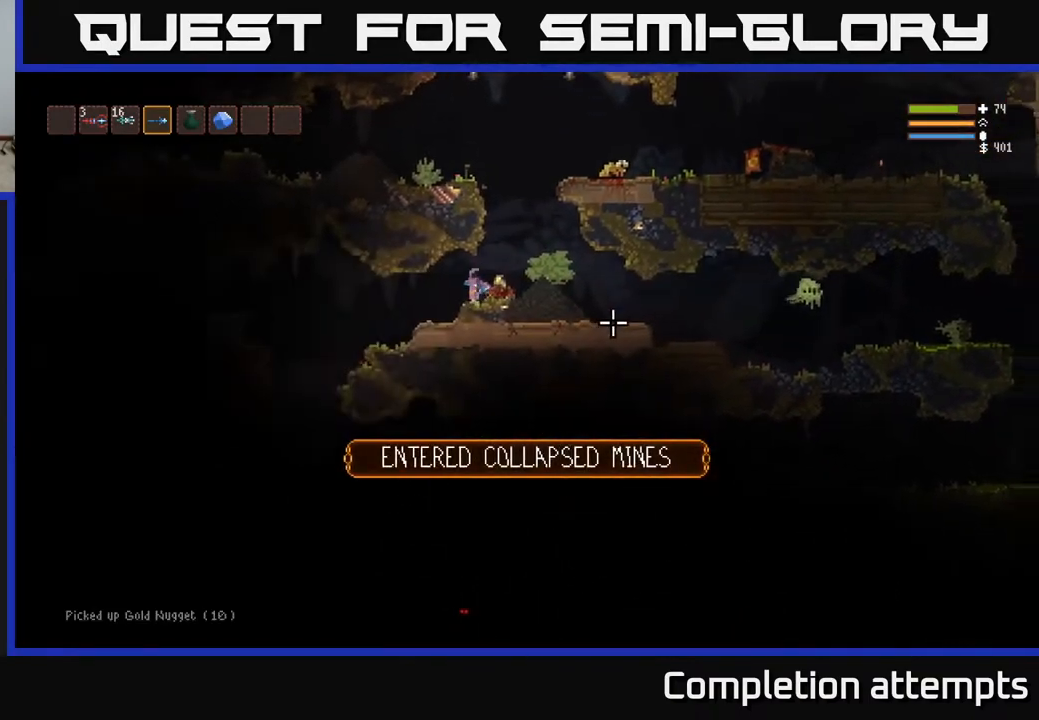
{"buttons": [], "left_stick": "right", "right_stick": "right", "events": [[300, "L2", "down"], [500, "L2", "up"]]}
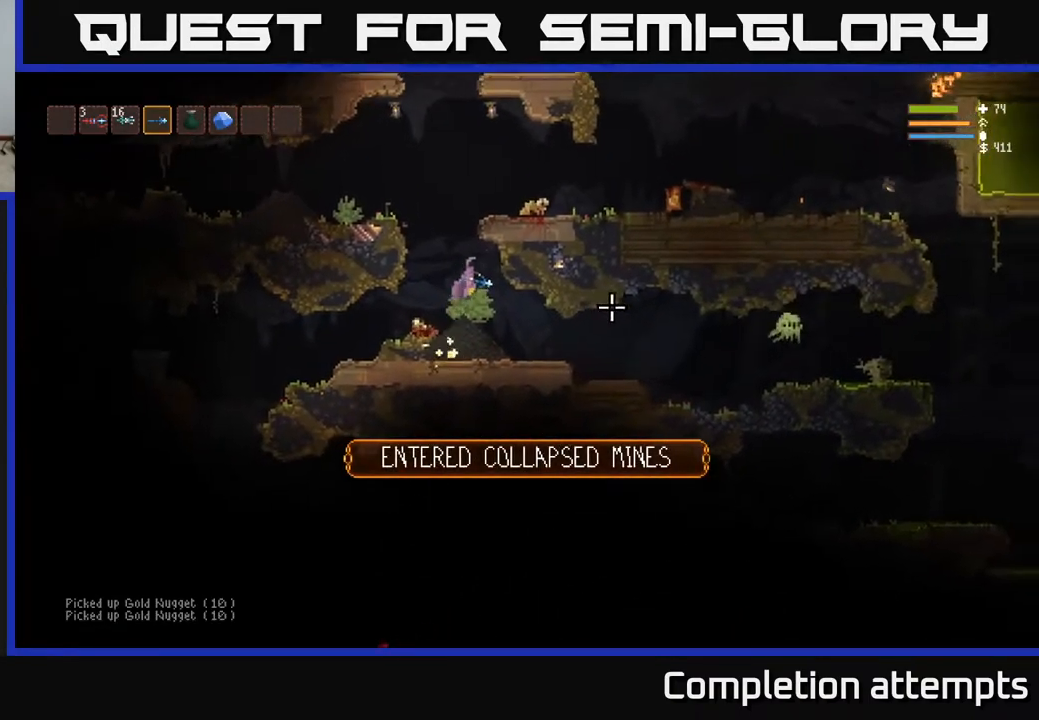
{"buttons": [], "left_stick": "right", "right_stick": "right", "events": []}
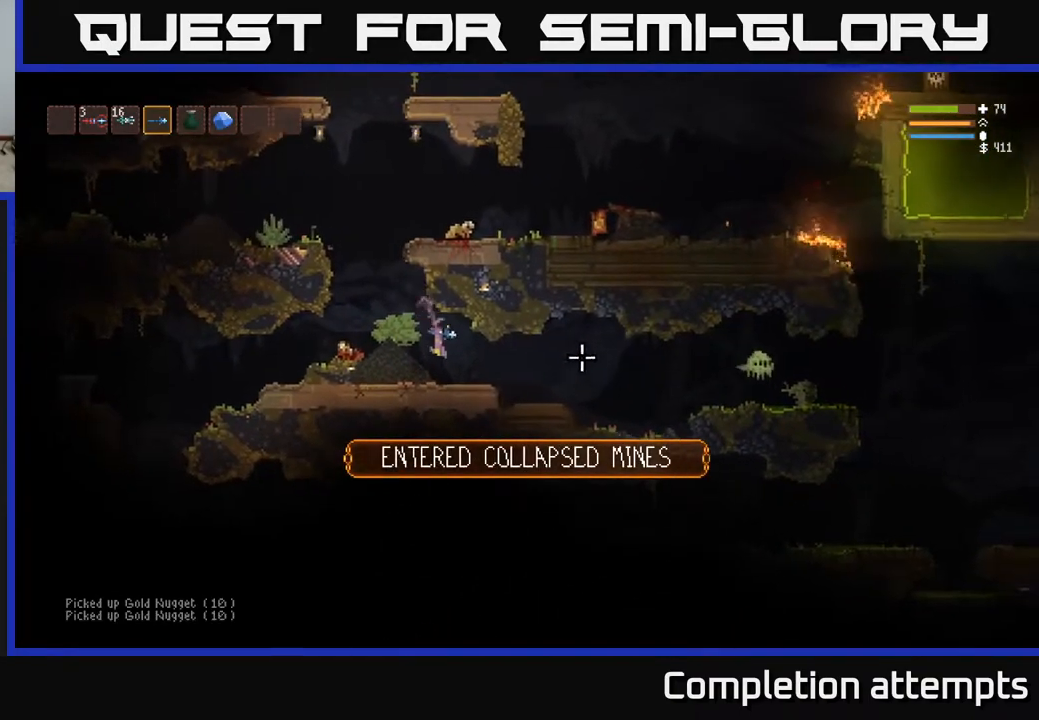
{"buttons": [], "left_stick": "center", "right_stick": "right", "events": [[217, "R2", "down"], [317, "left_stick", "center"], [350, "R2", "up"]]}
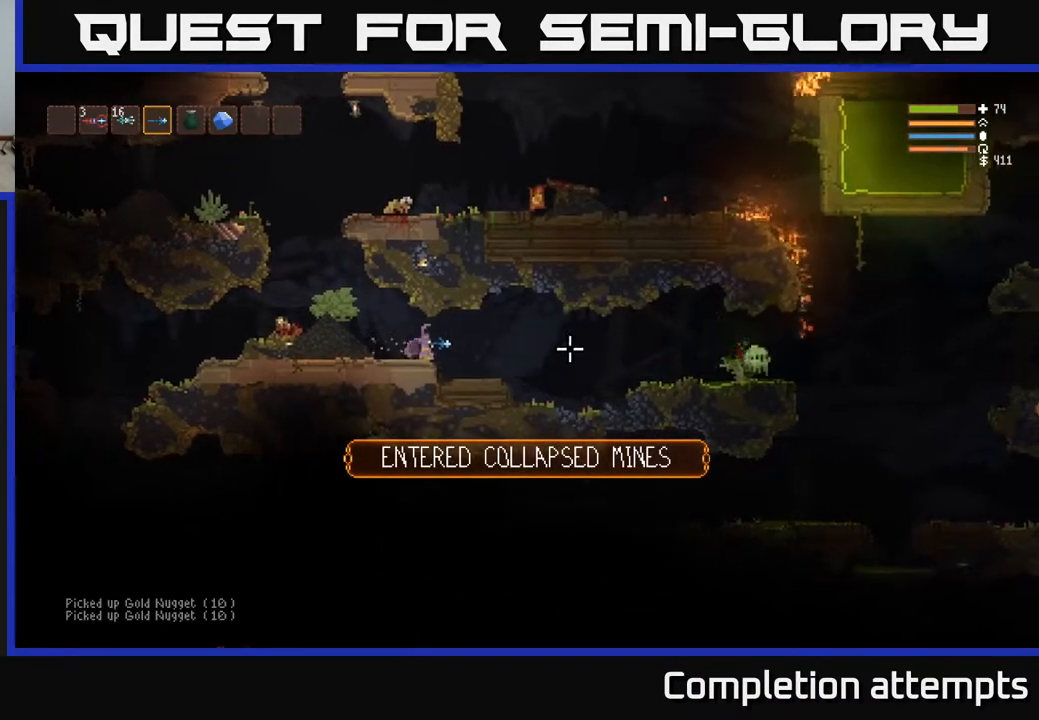
{"buttons": [], "left_stick": "left", "right_stick": "right", "events": [[83, "left_stick", "right"], [133, "R2", "down"], [200, "left_stick", "center"], [250, "R2", "up"], [267, "left_stick", "left"]]}
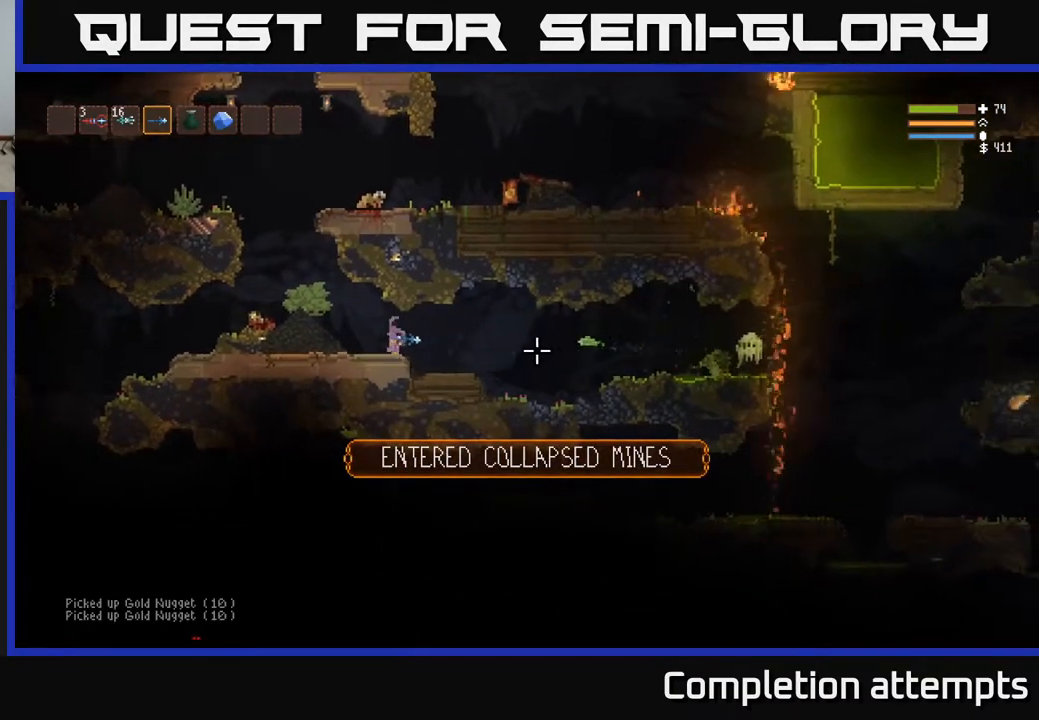
{"buttons": ["L2"], "left_stick": "left", "right_stick": "right", "events": [[150, "L2", "down"], [250, "R2", "down"], [350, "R2", "up"]]}
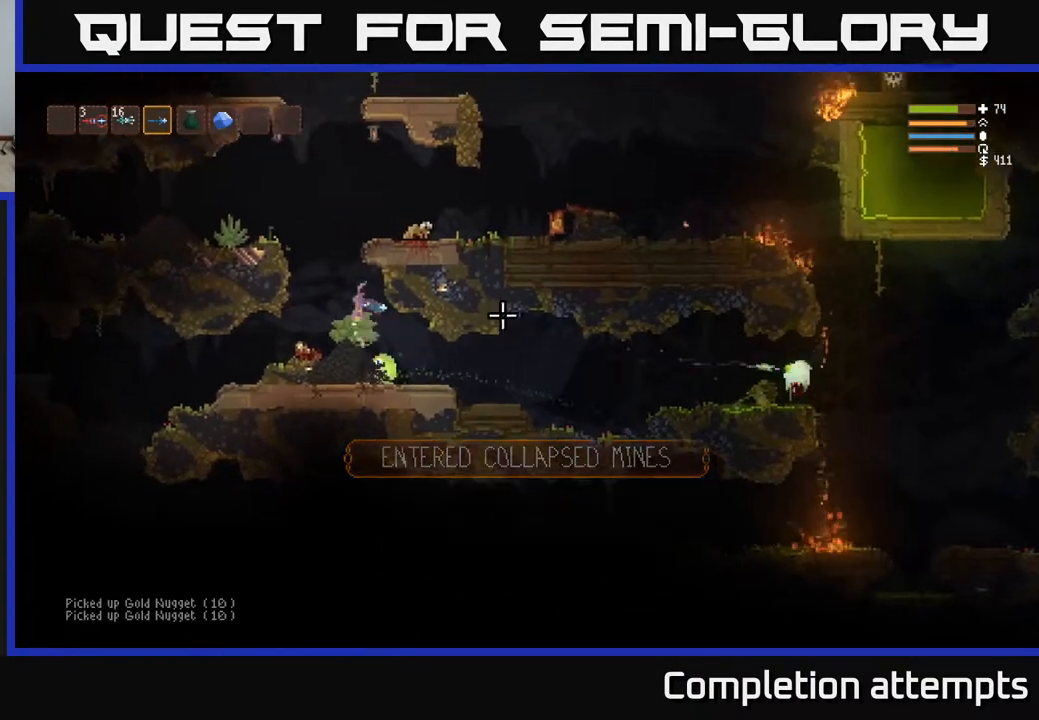
{"buttons": ["L2"], "left_stick": "right", "right_stick": "right", "events": [[233, "left_stick", "center"], [300, "L2", "up"], [383, "L2", "down"], [433, "left_stick", "right"]]}
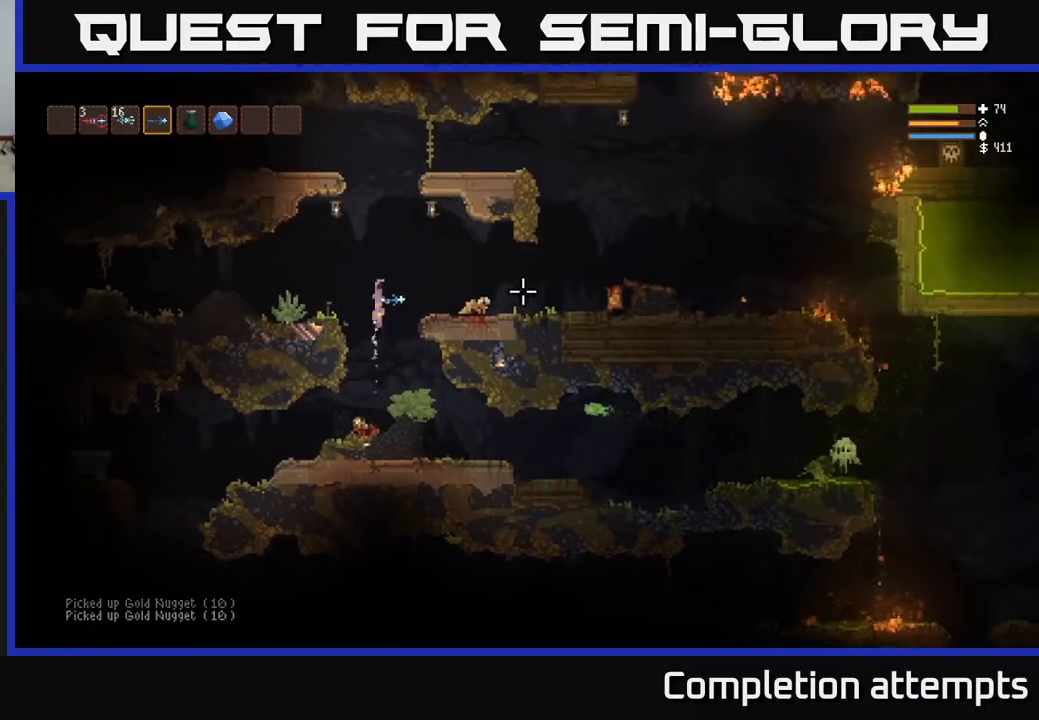
{"buttons": [], "left_stick": "right", "right_stick": "right", "events": [[250, "L2", "up"]]}
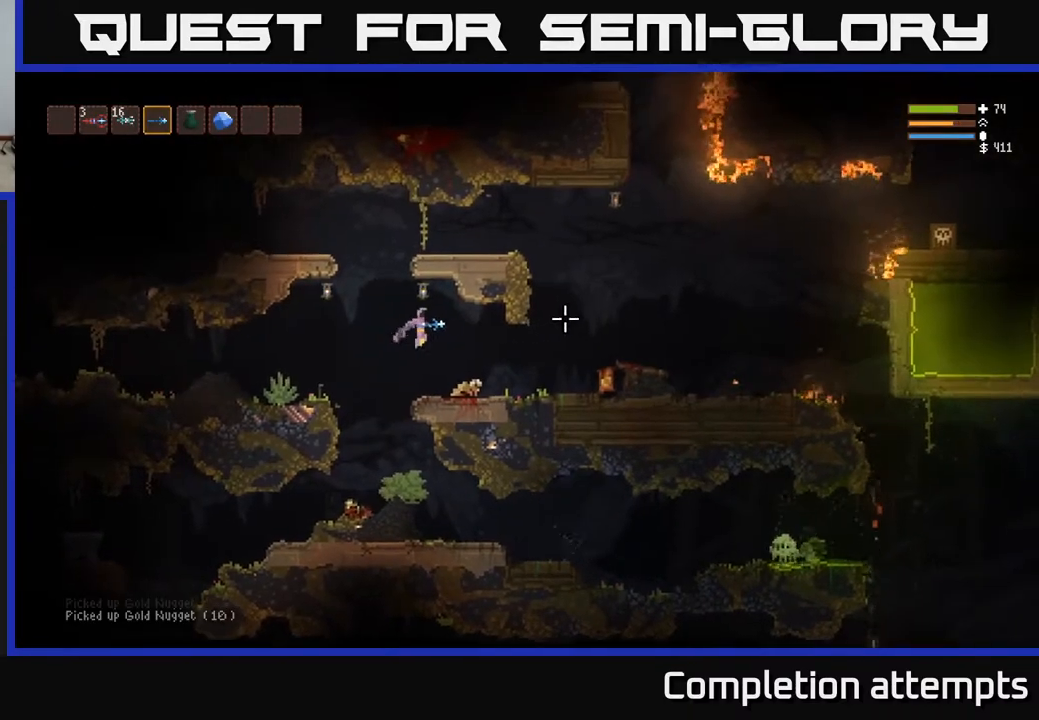
{"buttons": [], "left_stick": "right", "right_stick": "up-right", "events": [[333, "right_stick", "up-right"]]}
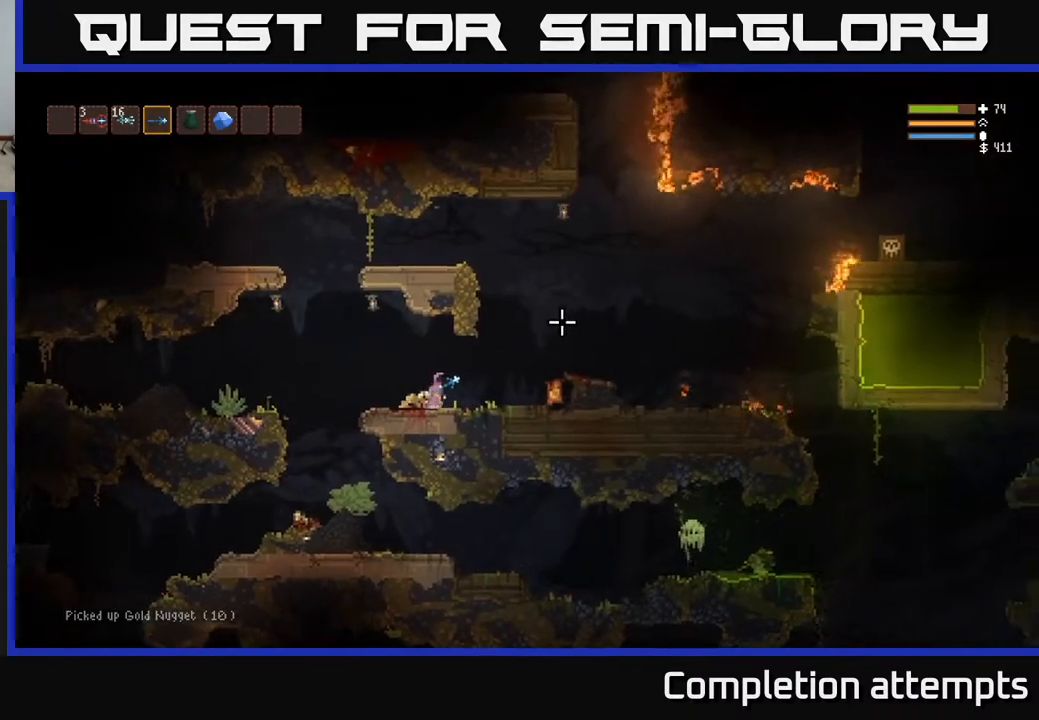
{"buttons": [], "left_stick": "right", "right_stick": "up-right", "events": [[267, "L2", "down"], [467, "L2", "up"]]}
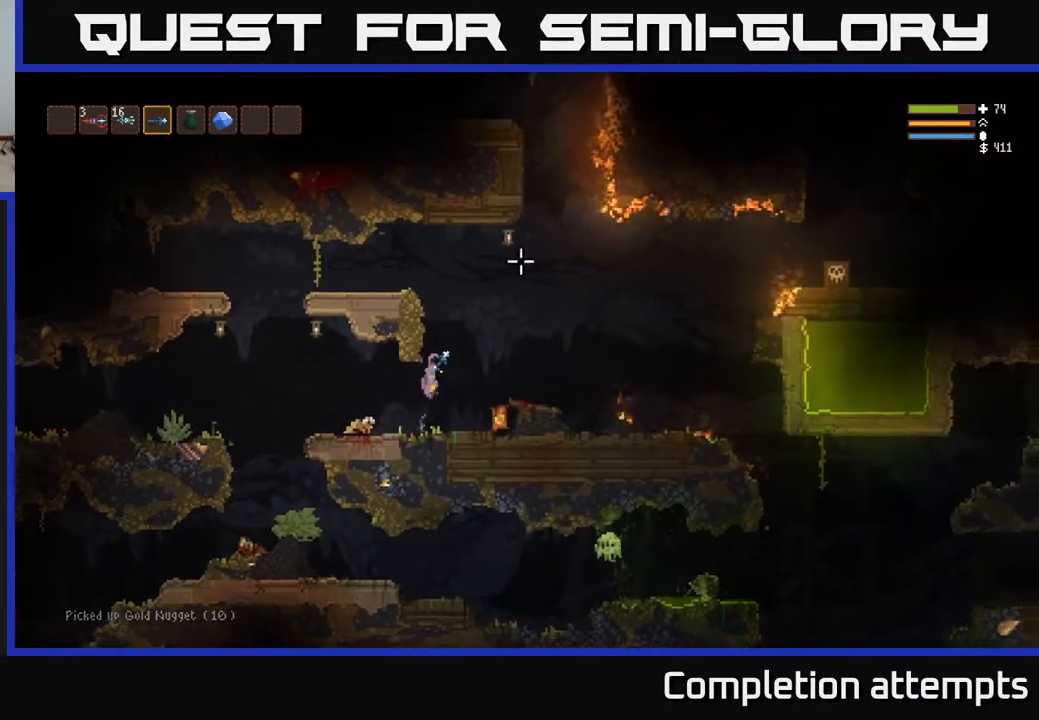
{"buttons": [], "left_stick": "right", "right_stick": "left", "events": [[33, "right_stick", "left"]]}
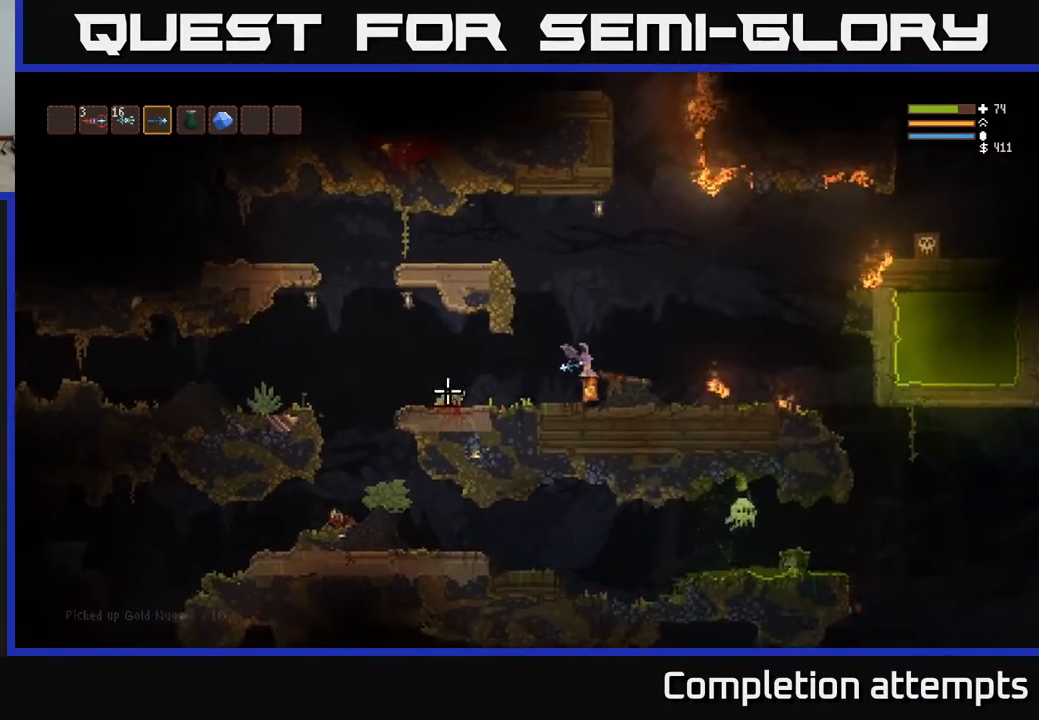
{"buttons": ["L3"], "left_stick": "center", "right_stick": "up-right", "events": [[50, "left_stick", "left"], [117, "right_stick", "up"], [167, "right_stick", "up-right"], [317, "left_stick", "center"], [450, "L3", "down"]]}
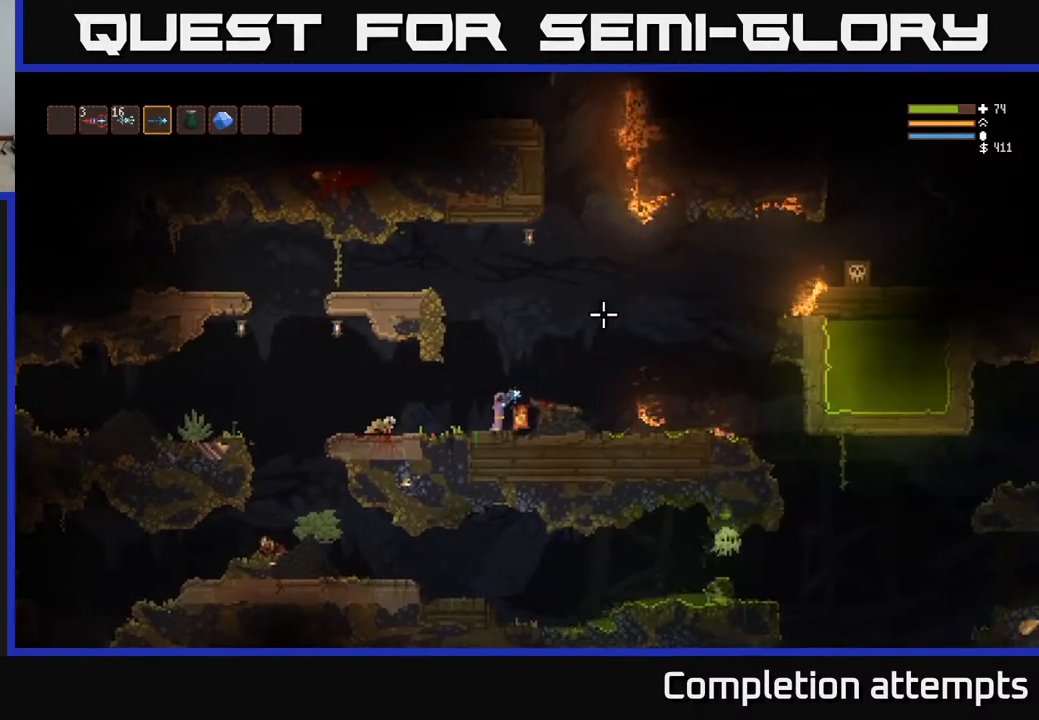
{"buttons": [], "left_stick": "center", "right_stick": "up-right", "events": [[83, "L3", "up"]]}
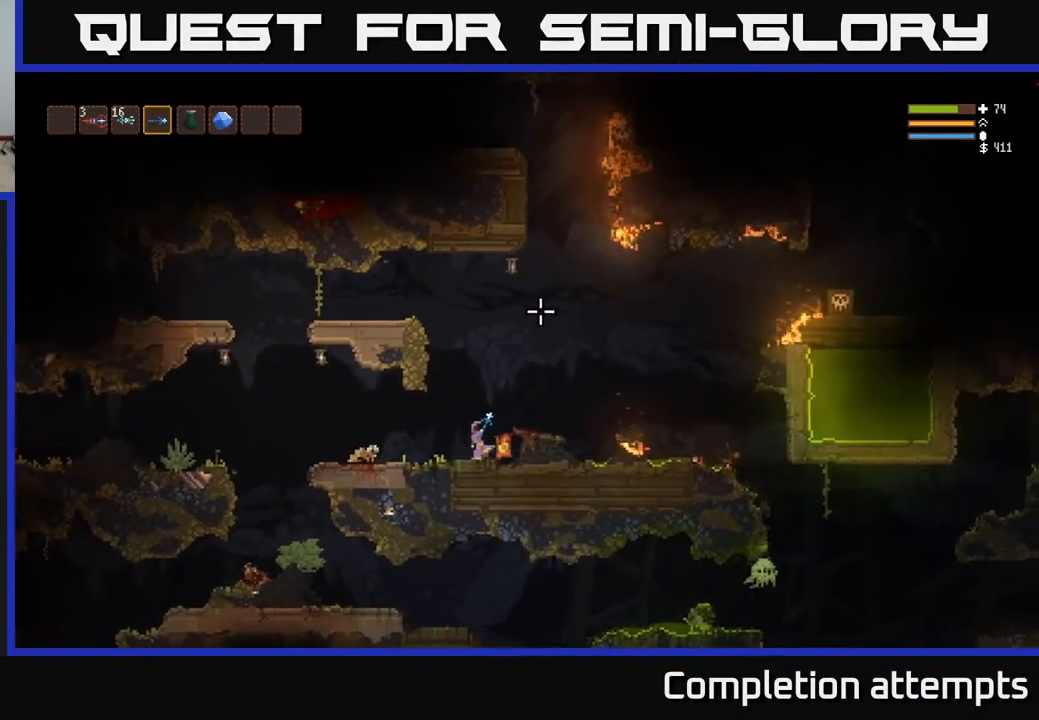
{"buttons": [], "left_stick": "up-left", "right_stick": "up", "events": [[217, "left_stick", "right"], [250, "L3", "down"], [333, "right_stick", "up"], [417, "L3", "up"], [433, "left_stick", "up-left"]]}
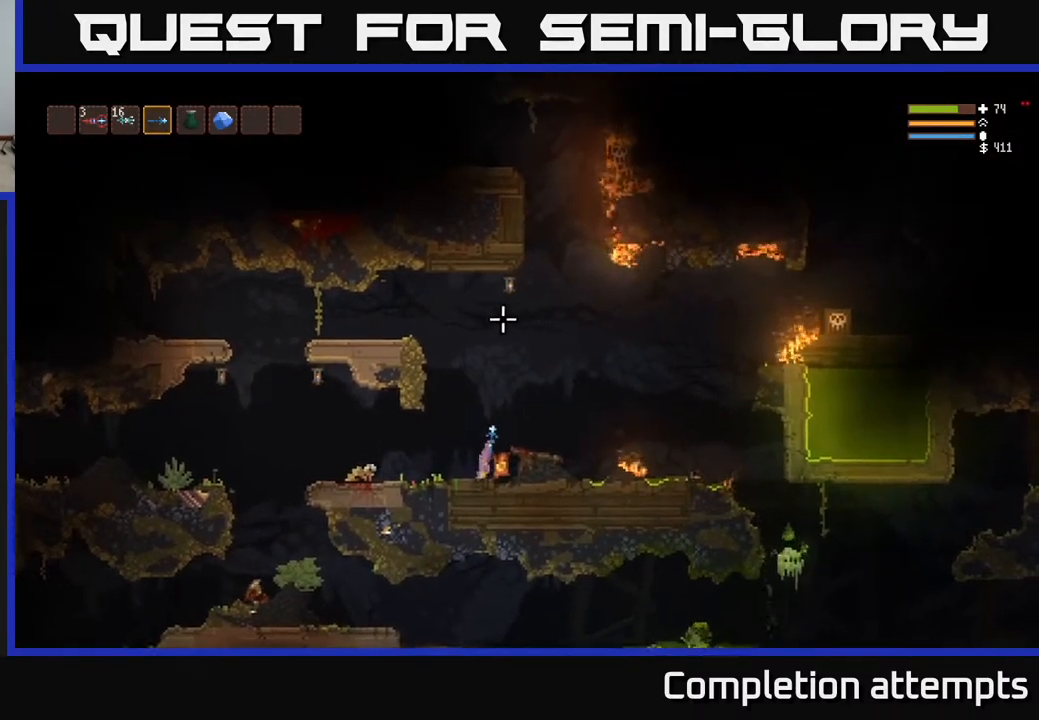
{"buttons": [], "left_stick": "center", "right_stick": "up-right", "events": [[150, "left_stick", "left"], [267, "right_stick", "up-right"], [383, "left_stick", "center"]]}